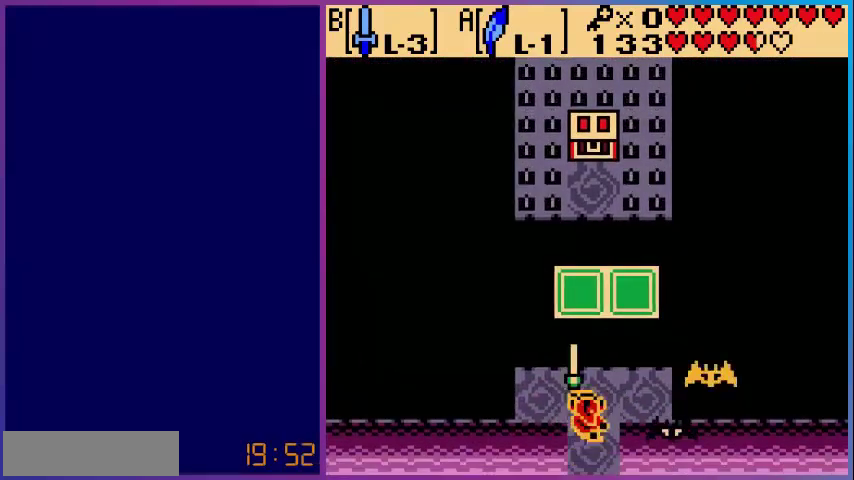
Gameplay with a controller (Nintendo layout); each line is a JSON object with the inputs held at the frame after it. "events" lists button and stick changes between this image and that frame as [ms after this image, input, new state], when the widget could be followed in between. Not read: L3 R3.
{"buttons": [], "events": [[320, "B", "down"], [440, "B", "up"]]}
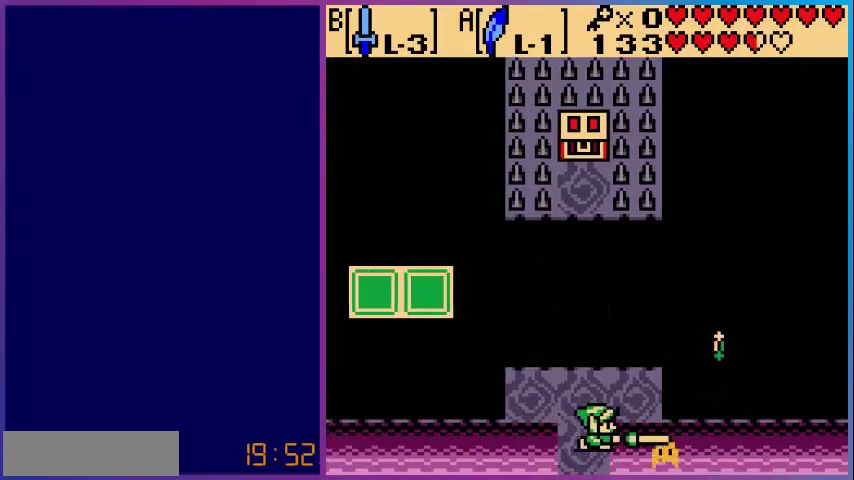
{"buttons": [], "events": [[240, "DPAD_UP", "down"], [360, "DPAD_UP", "up"]]}
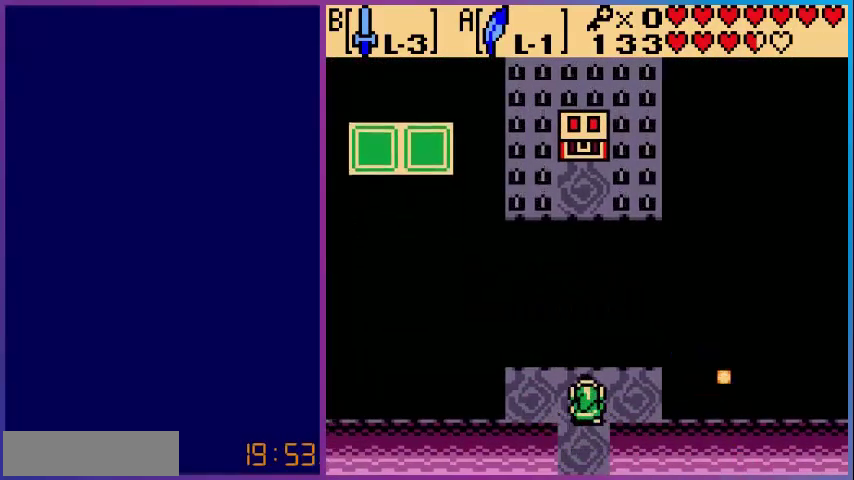
{"buttons": [], "events": []}
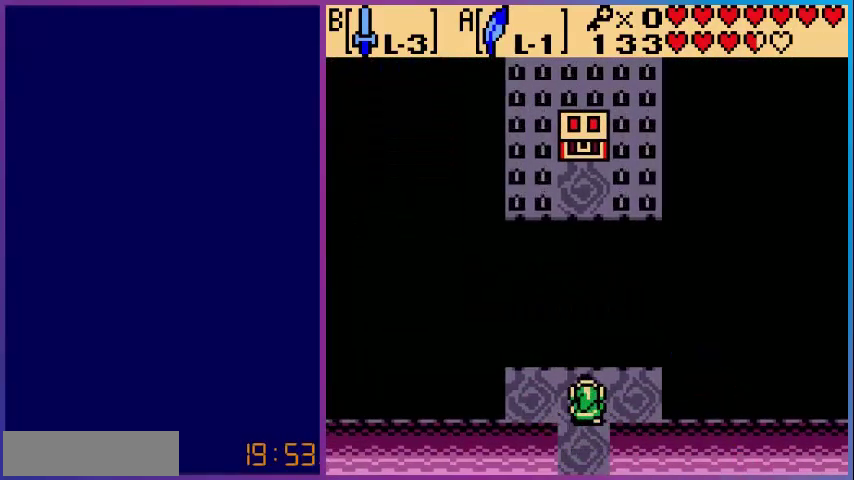
{"buttons": [], "events": []}
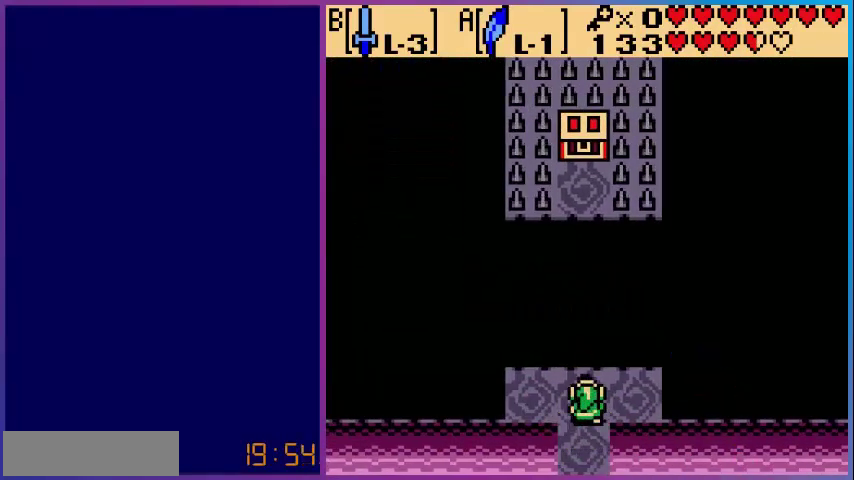
{"buttons": [], "events": [[320, "DPAD_UP", "down"], [400, "DPAD_UP", "up"]]}
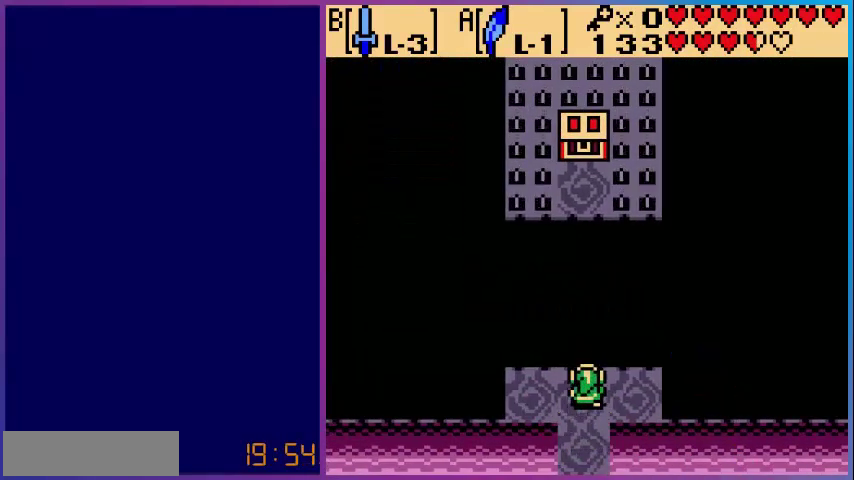
{"buttons": [], "events": []}
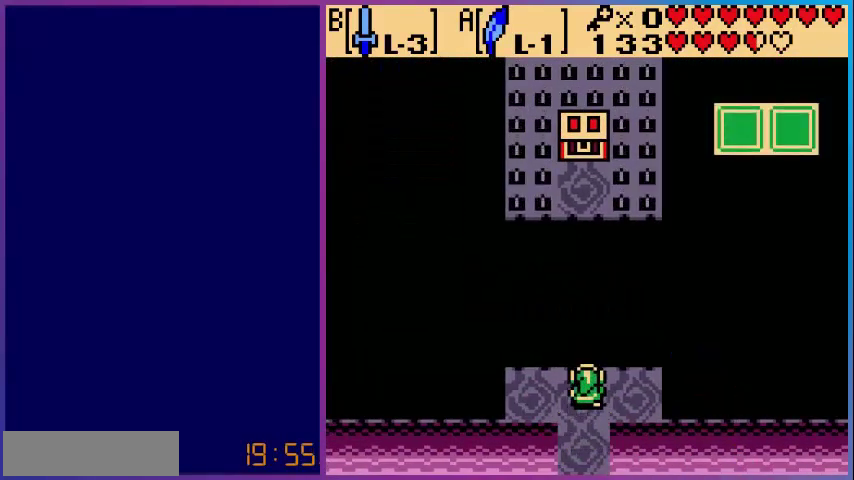
{"buttons": ["A", "DPAD_UP"], "events": [[400, "DPAD_UP", "down"], [440, "A", "down"]]}
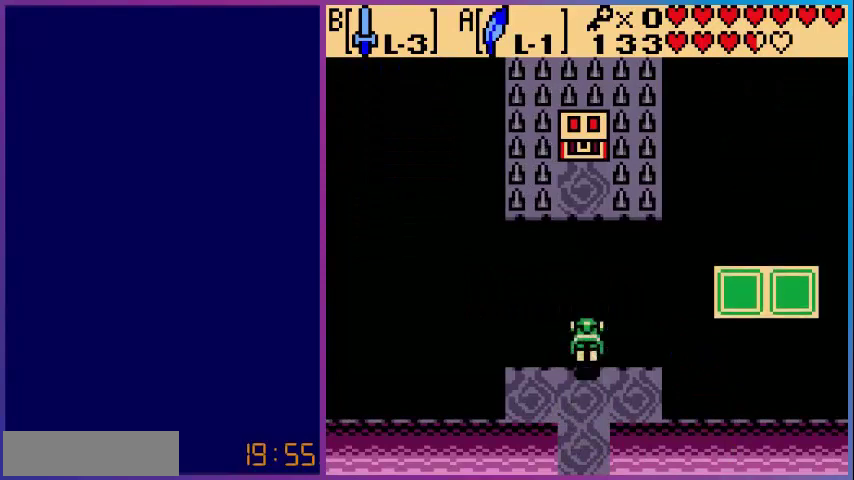
{"buttons": [], "events": [[80, "DPAD_RIGHT", "down"], [80, "DPAD_UP", "up"], [120, "A", "up"], [160, "DPAD_RIGHT", "up"]]}
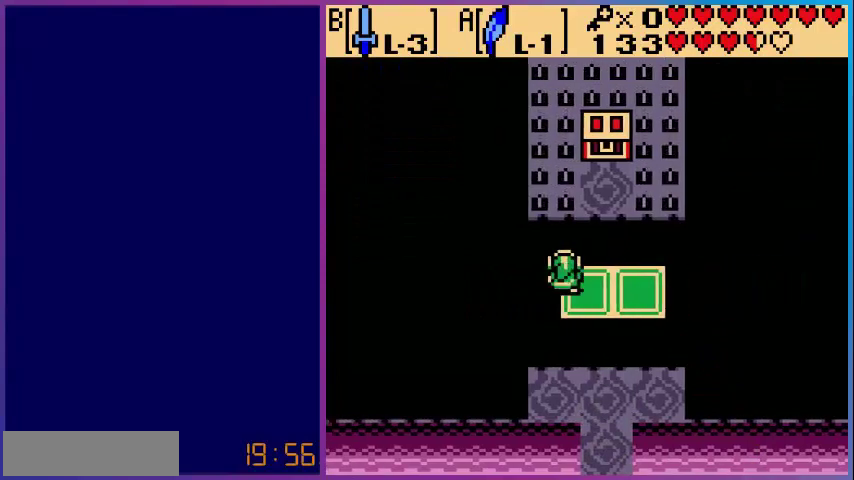
{"buttons": [], "events": [[360, "B", "down"], [440, "B", "up"]]}
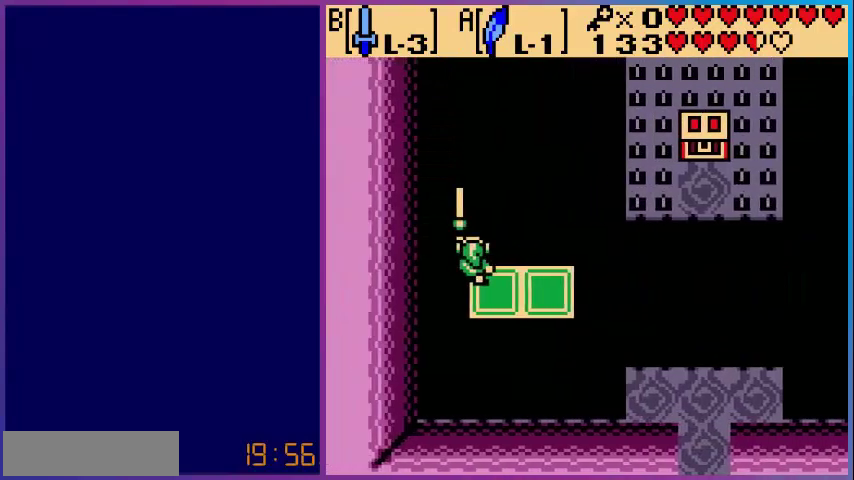
{"buttons": [], "events": [[40, "B", "down"], [80, "B", "up"], [200, "B", "down"], [280, "B", "up"], [320, "B", "down"], [440, "B", "up"]]}
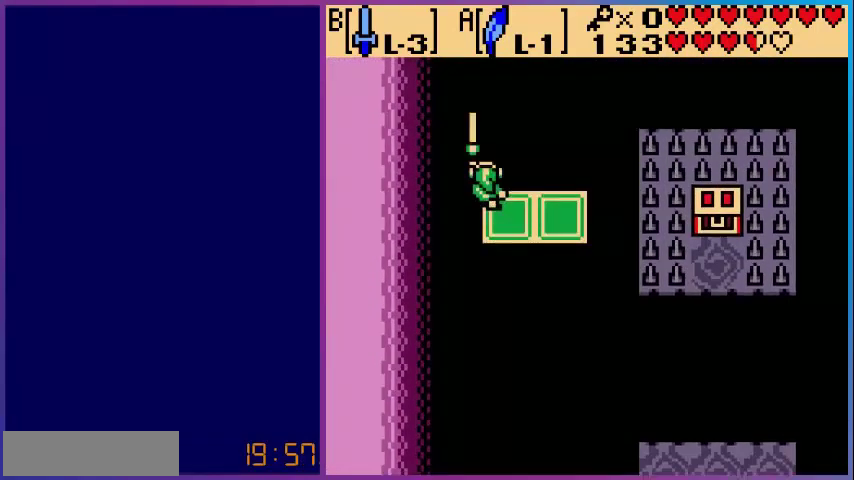
{"buttons": [], "events": [[40, "B", "down"], [480, "B", "up"]]}
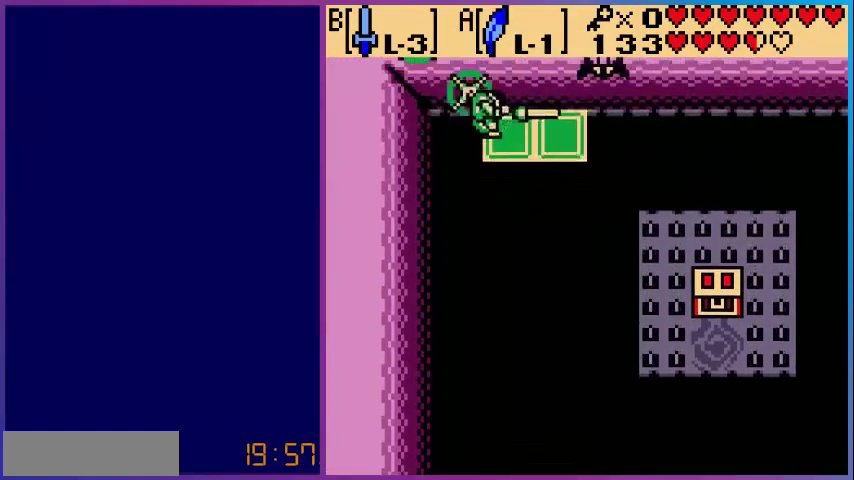
{"buttons": [], "events": [[40, "B", "down"], [120, "B", "up"], [200, "B", "down"], [280, "B", "up"], [360, "B", "down"], [480, "B", "up"]]}
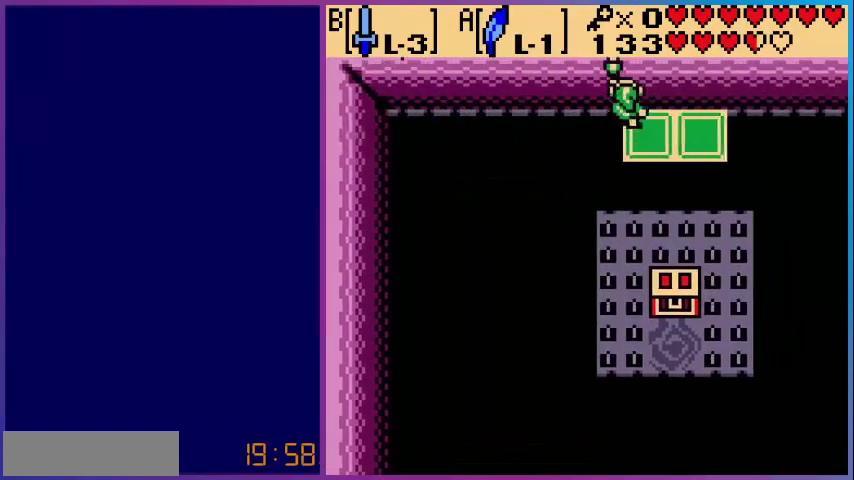
{"buttons": [], "events": [[40, "B", "down"], [200, "B", "up"]]}
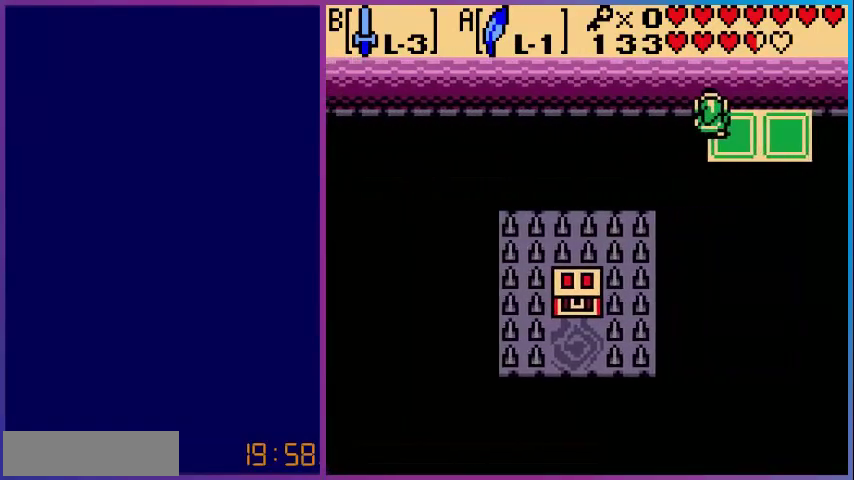
{"buttons": [], "events": []}
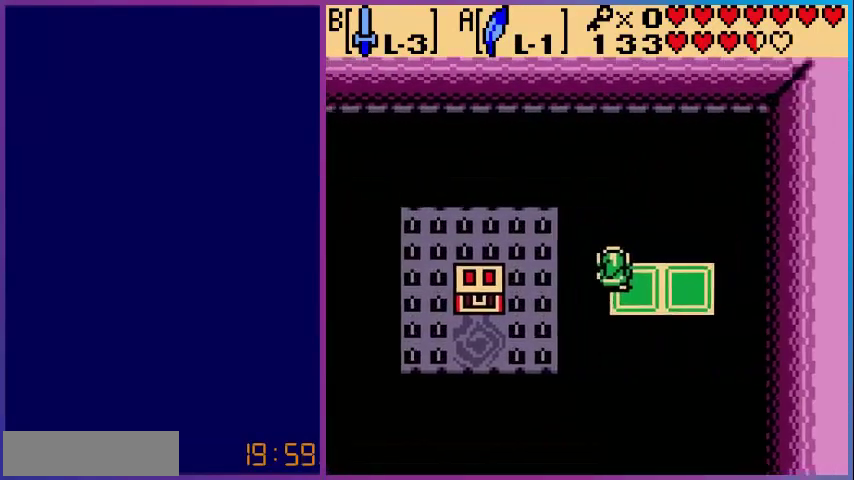
{"buttons": [], "events": []}
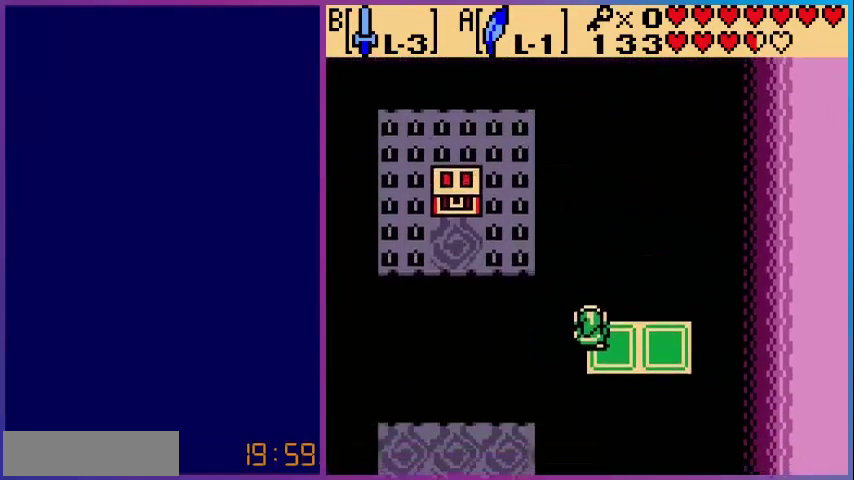
{"buttons": ["A", "DPAD_UP"], "events": [[320, "A", "down"], [320, "DPAD_UP", "down"]]}
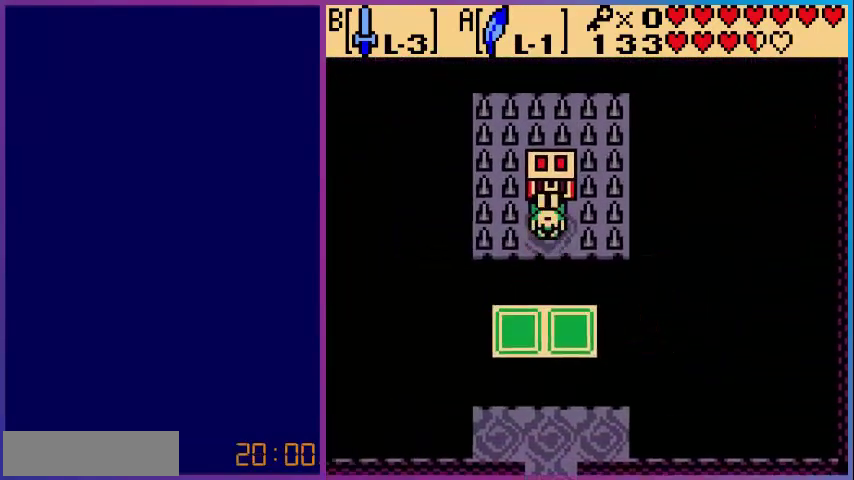
{"buttons": ["A"], "events": [[200, "A", "up"], [200, "DPAD_UP", "up"], [400, "A", "down"]]}
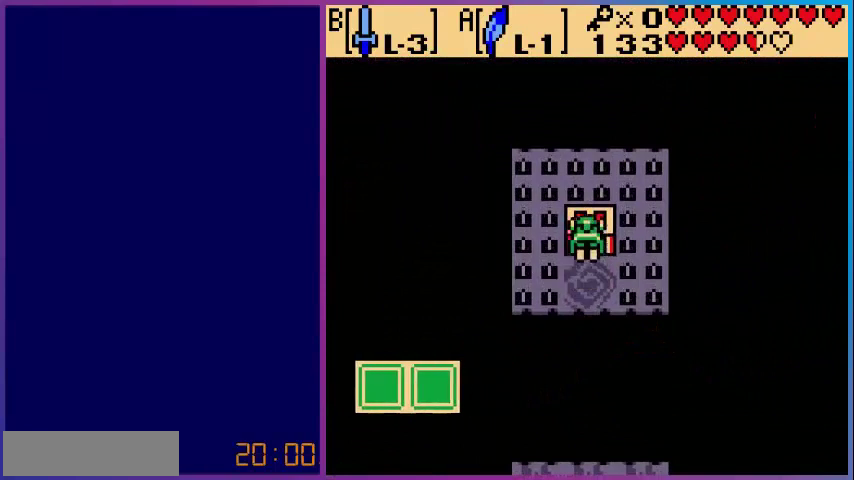
{"buttons": ["DPAD_UP"], "events": [[80, "A", "up"], [480, "DPAD_UP", "down"]]}
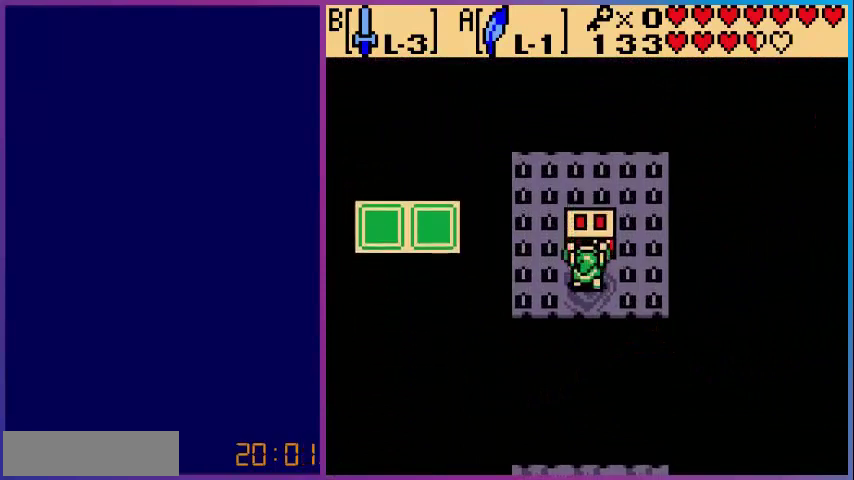
{"buttons": [], "events": [[120, "A", "down"], [200, "DPAD_UP", "up"], [280, "A", "up"]]}
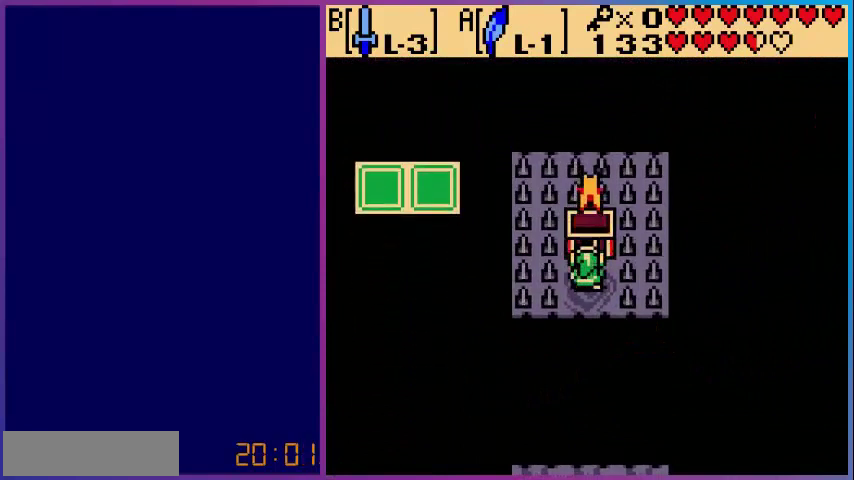
{"buttons": [], "events": []}
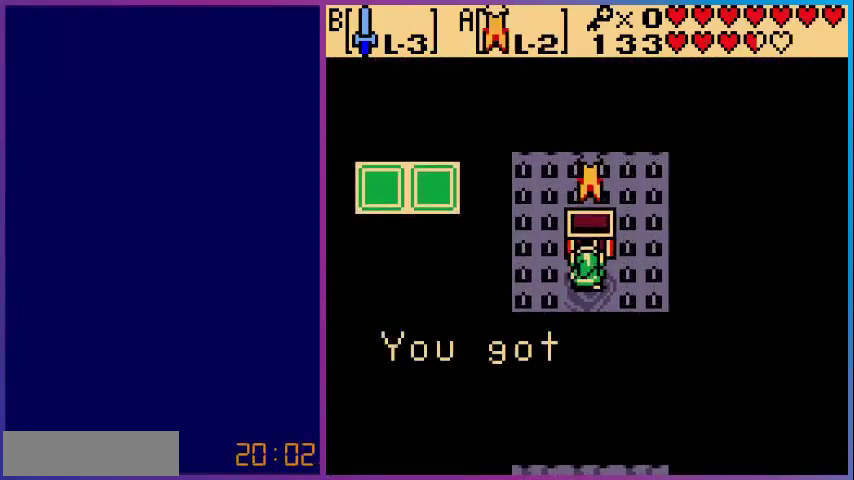
{"buttons": [], "events": []}
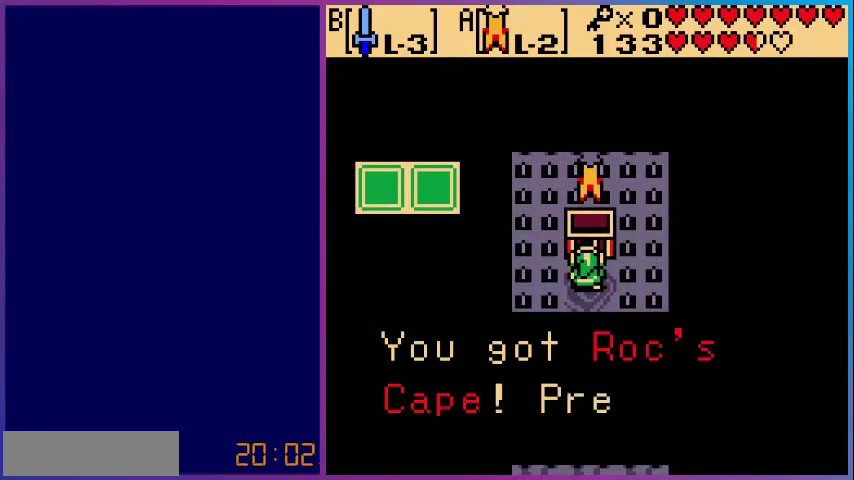
{"buttons": ["A"], "events": [[480, "A", "down"]]}
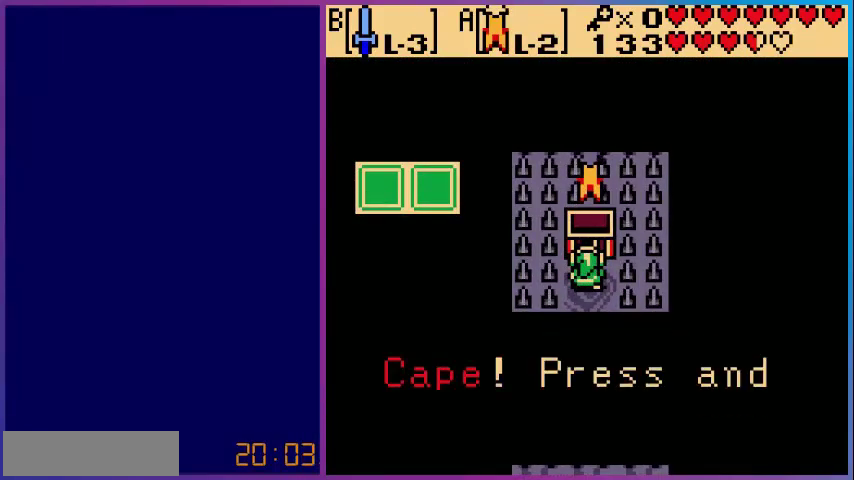
{"buttons": [], "events": [[200, "A", "up"], [320, "A", "down"], [440, "A", "up"]]}
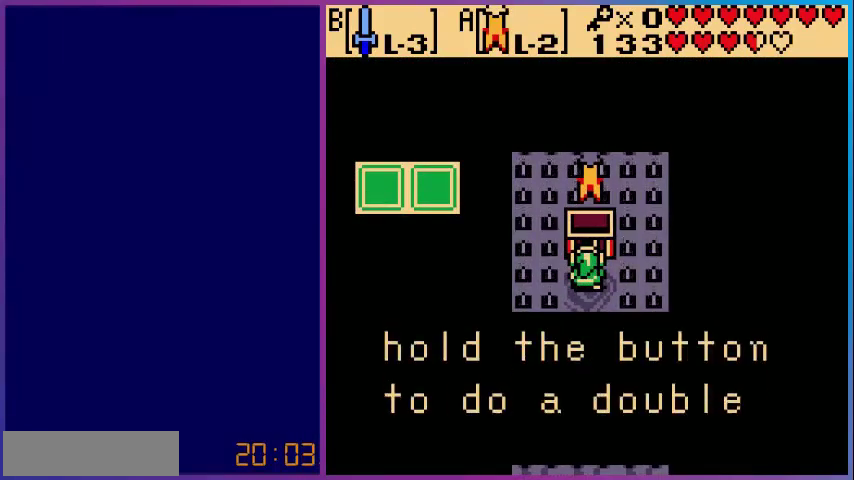
{"buttons": [], "events": [[320, "A", "down"], [480, "A", "up"]]}
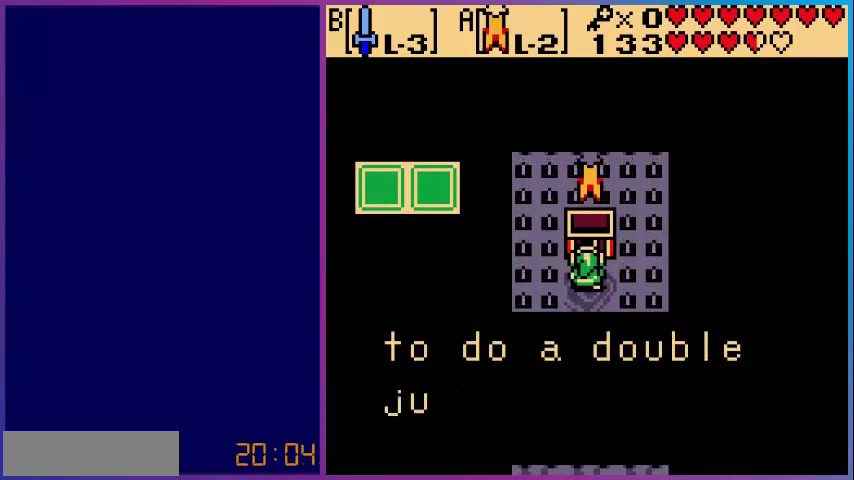
{"buttons": ["A"], "events": [[80, "A", "down"], [200, "A", "up"], [440, "A", "down"]]}
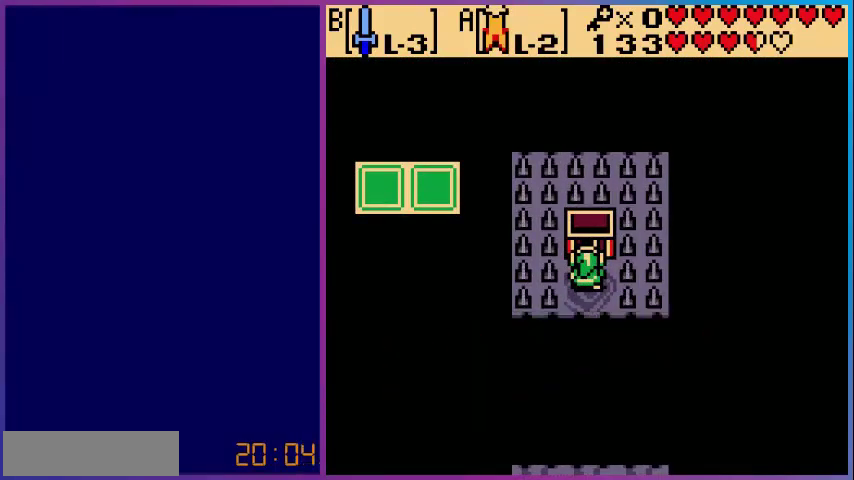
{"buttons": ["A", "DPAD_DOWN"], "events": [[80, "A", "up"], [200, "DPAD_DOWN", "down"], [280, "A", "down"]]}
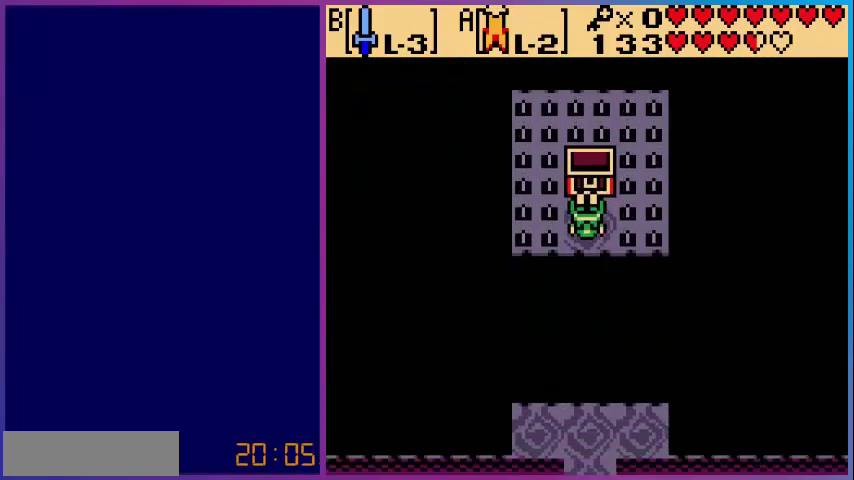
{"buttons": ["A", "DPAD_DOWN"], "events": []}
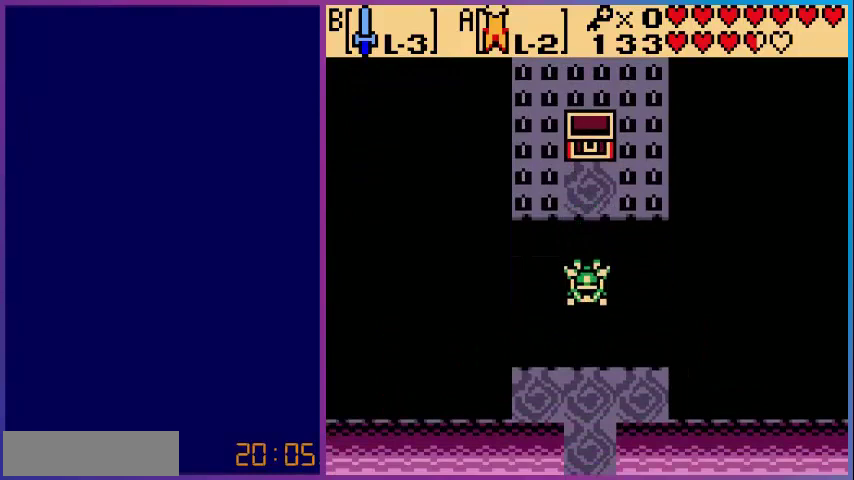
{"buttons": ["DPAD_DOWN"], "events": [[480, "A", "up"]]}
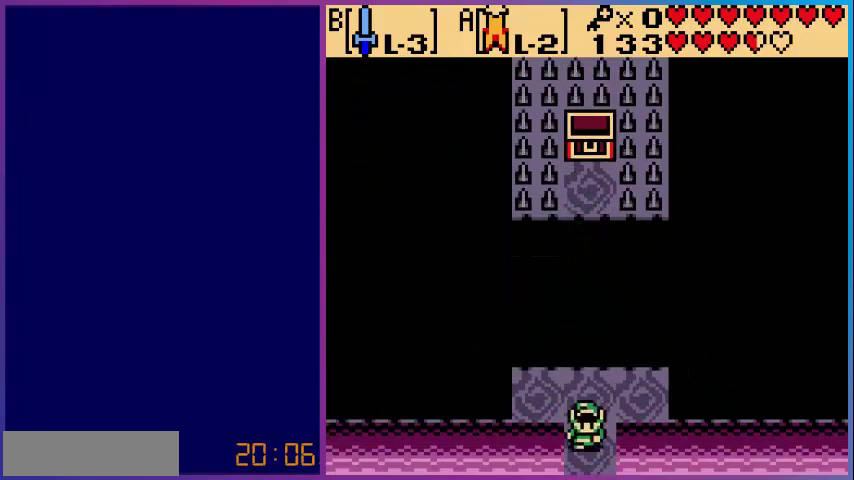
{"buttons": [], "events": [[520, "DPAD_DOWN", "up"]]}
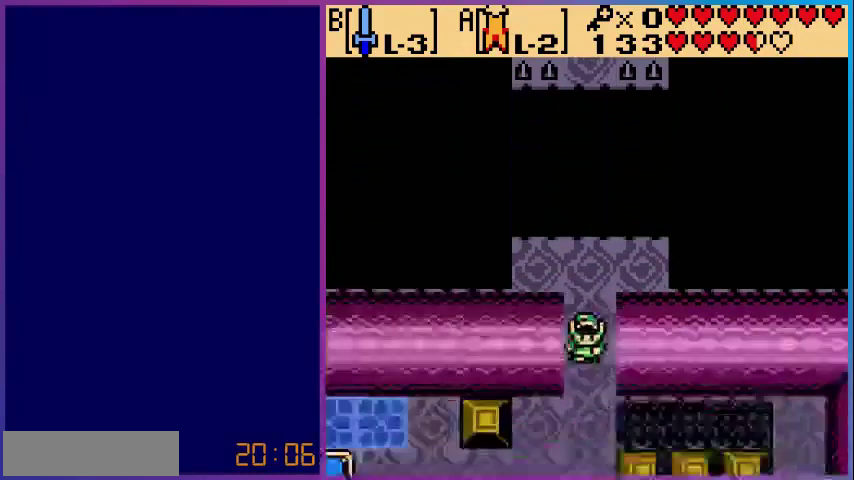
{"buttons": ["DPAD_DOWN"], "events": [[360, "DPAD_DOWN", "down"]]}